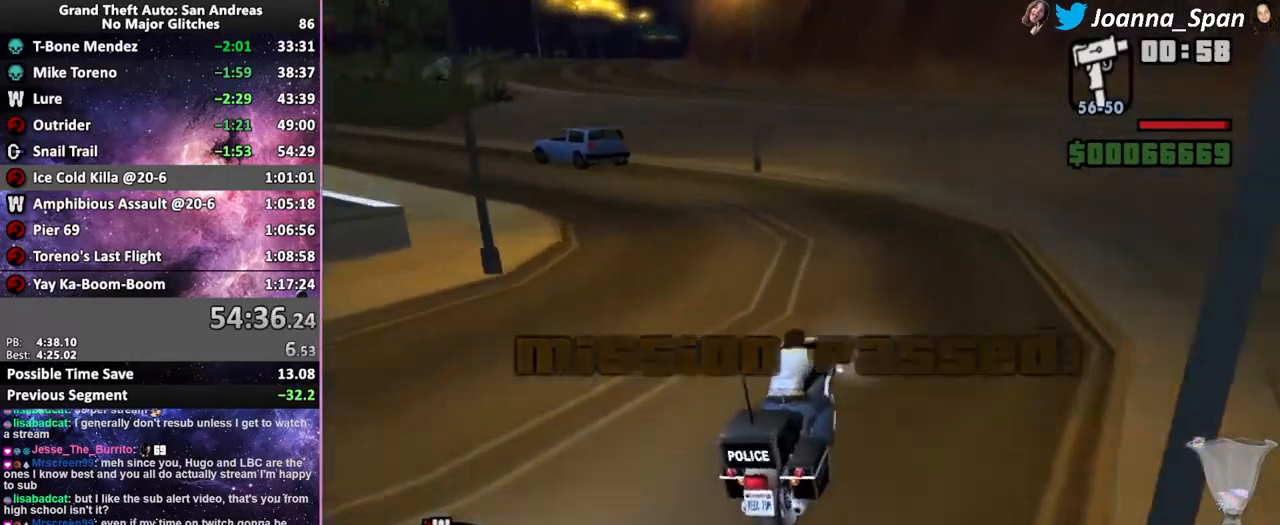
Gameplay with keyboard and mouse; each line is a JSON object with the keys and mouse buttons held at the frame after it. "events" lists presses ("down") and releases ("up") of ".", "/", "0", "1", "2", "3", "4", "5", "6", "7", "8", "9", "a", "alt_l", "alt_r", "b", "backslash", "backspace", "c", "caps_lock", "comma", "ctrl_l", "ctrl_r", "d", "down", "e", "equals", "escape", "f", "f1", "f10", "f11", "f12", "f2", "f3", "f4", "f5", "f6", "f7", "f8", "f9", "g", "h", "i", "j", "k", "l", "lbracket", "left", "m", "minus", "n", "o", "p", "q", "quote", "r", "rbracket", "return", "right", "s", "semicolon", "shift_l", "shift_r", "space", "super", "t", "tab", "tilde", "u", "up", "v", "w", "x", "y", "z", "mouse_left", "mouse_wheel", "mouse_right", "mouse_mb4" and "mouse_mb5" between this image and that frame as [ms after this image, input, new state], when the widget could be followed in between. "mouse_left", "mouse_wheel", "mouse_right", "mouse_mb4", "mouse_mb5" = the "left", "wheel", "right", "mb4", "mb5" buttons of the "mouse" list. No other keys are recorded. "wheel" means that the mouse wheel is clicked or scrolled. Not read: mouse_move.
{"keys": ["a", "f5", "f7", "w"], "mouse": ["wheel"], "events": [[16, "mouse_right", "down"], [100, "a", "up"], [100, "f7", "up"], [116, "mouse_right", "up"], [116, "mouse_wheel", "up"], [183, "mouse_wheel", "down"], [300, "mouse_wheel", "up"], [400, "mouse_wheel", "down"], [466, "a", "down"], [466, "f7", "down"]]}
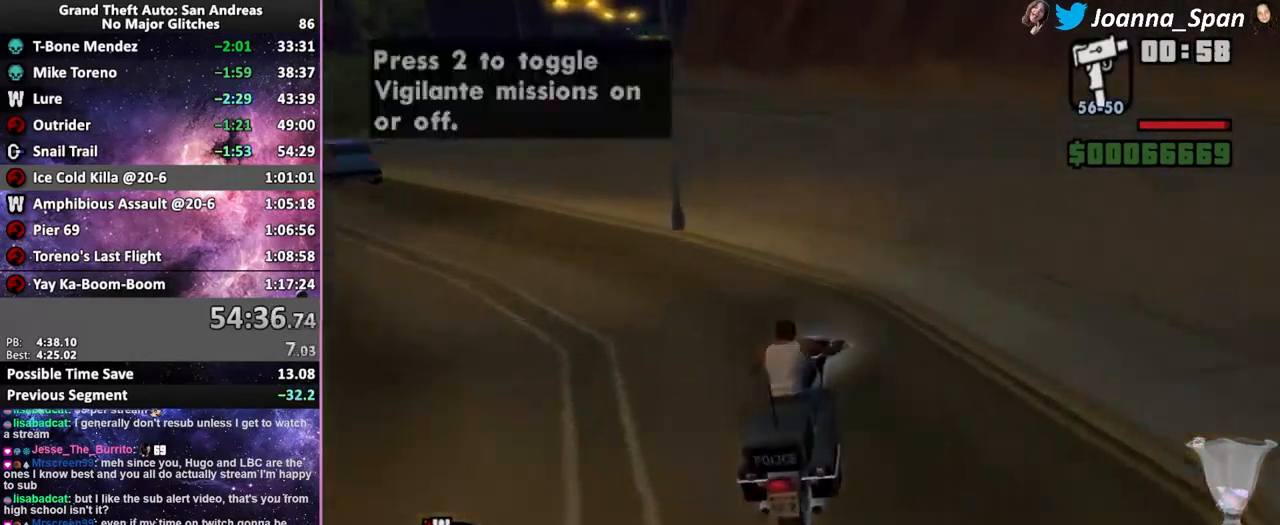
{"keys": ["a", "f5", "f7", "w"], "mouse": ["wheel"], "events": [[33, "mouse_wheel", "up"], [133, "mouse_wheel", "down"], [283, "mouse_wheel", "up"], [383, "mouse_wheel", "down"]]}
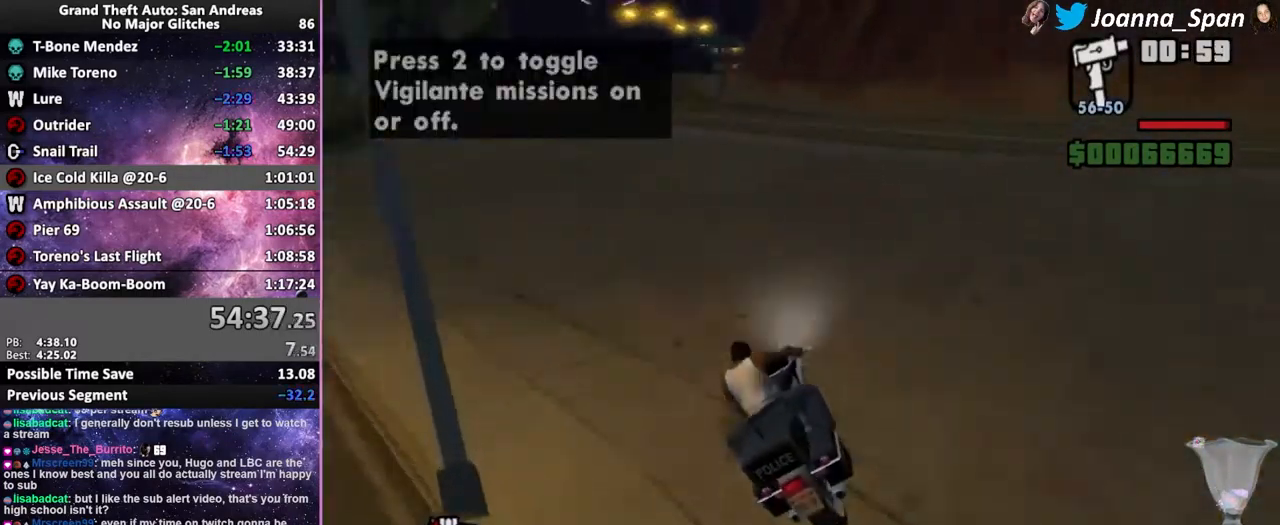
{"keys": ["f5", "w"], "mouse": [], "events": [[200, "a", "up"], [200, "f7", "up"], [216, "mouse_wheel", "up"], [333, "mouse_wheel", "down"], [449, "mouse_wheel", "up"]]}
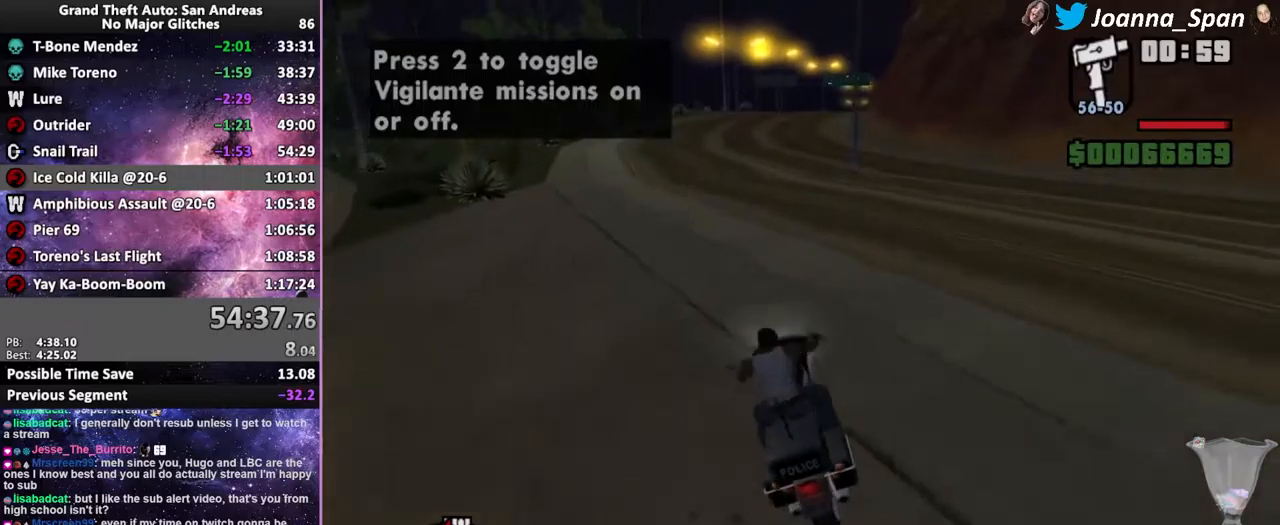
{"keys": ["f5", "w"], "mouse": ["wheel"], "events": [[16, "mouse_wheel", "down"], [133, "d", "down"], [133, "f8", "down"], [150, "mouse_wheel", "up"], [233, "mouse_wheel", "down"], [283, "d", "up"], [283, "f8", "up"], [366, "mouse_wheel", "up"], [433, "mouse_wheel", "down"]]}
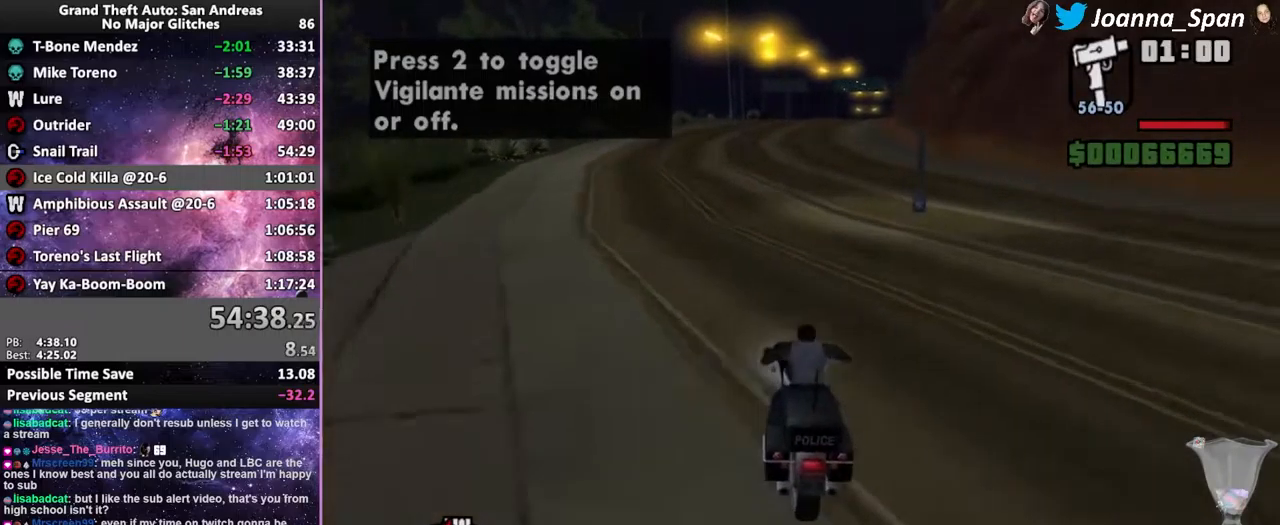
{"keys": ["f5", "w"], "mouse": ["wheel"], "events": [[50, "mouse_wheel", "up"], [66, "d", "down"], [66, "f8", "down"], [150, "mouse_wheel", "down"], [283, "mouse_wheel", "up"], [333, "d", "up"], [333, "f8", "up"], [366, "mouse_wheel", "down"]]}
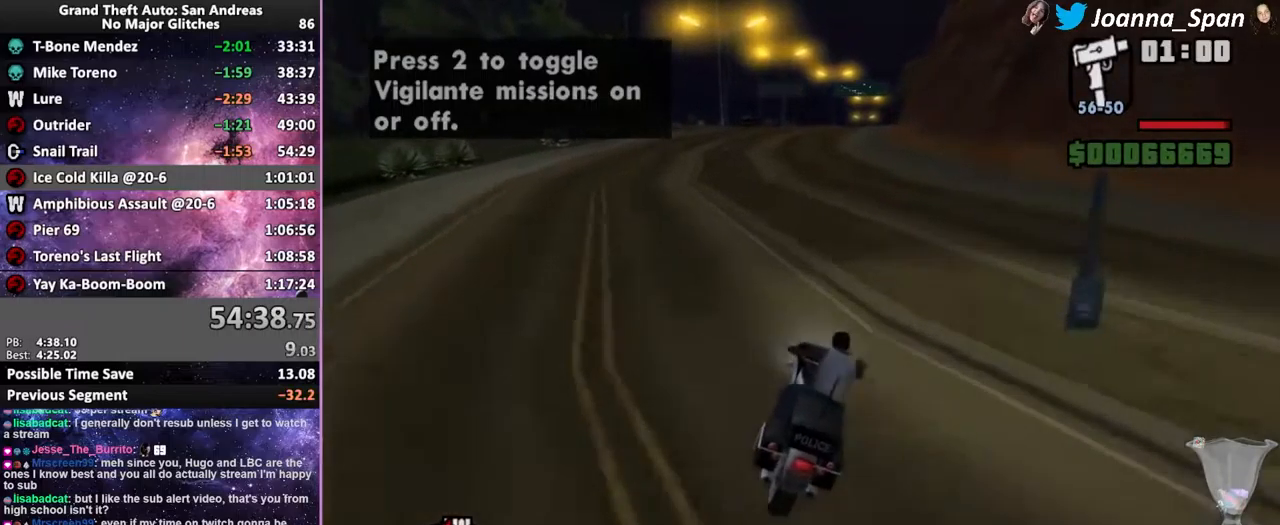
{"keys": ["f5", "w"], "mouse": [], "events": [[16, "mouse_wheel", "up"], [83, "mouse_wheel", "down"], [200, "mouse_wheel", "up"], [316, "mouse_wheel", "down"], [433, "mouse_wheel", "up"]]}
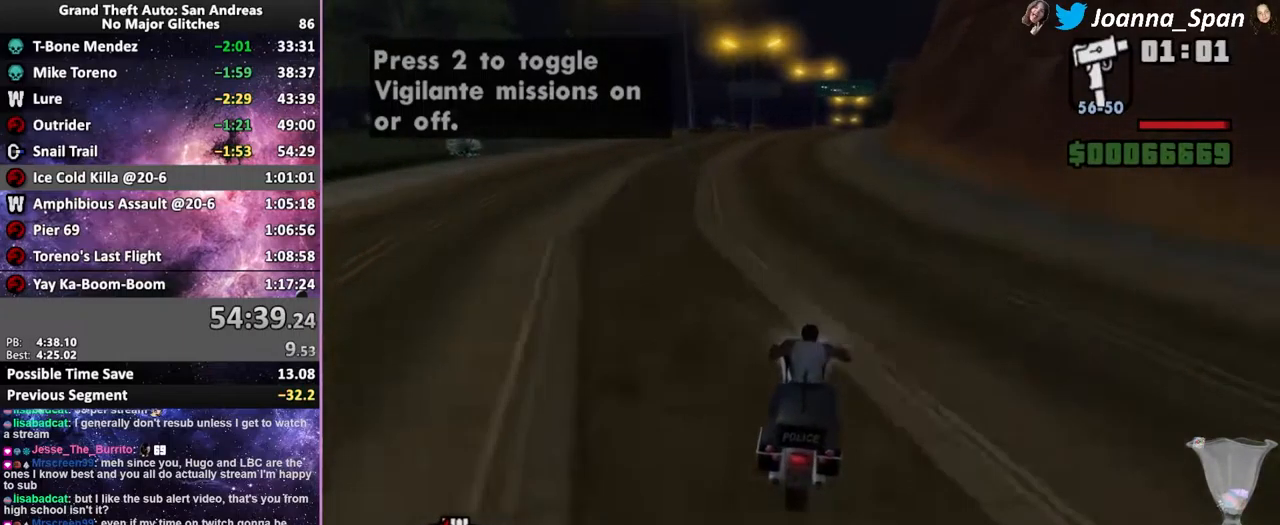
{"keys": ["f5", "w"], "mouse": ["wheel"], "events": [[16, "mouse_wheel", "down"], [66, "d", "down"], [66, "f8", "down"], [166, "mouse_wheel", "up"], [183, "d", "up"], [183, "f8", "up"], [233, "mouse_wheel", "down"], [383, "mouse_wheel", "up"], [450, "mouse_wheel", "down"]]}
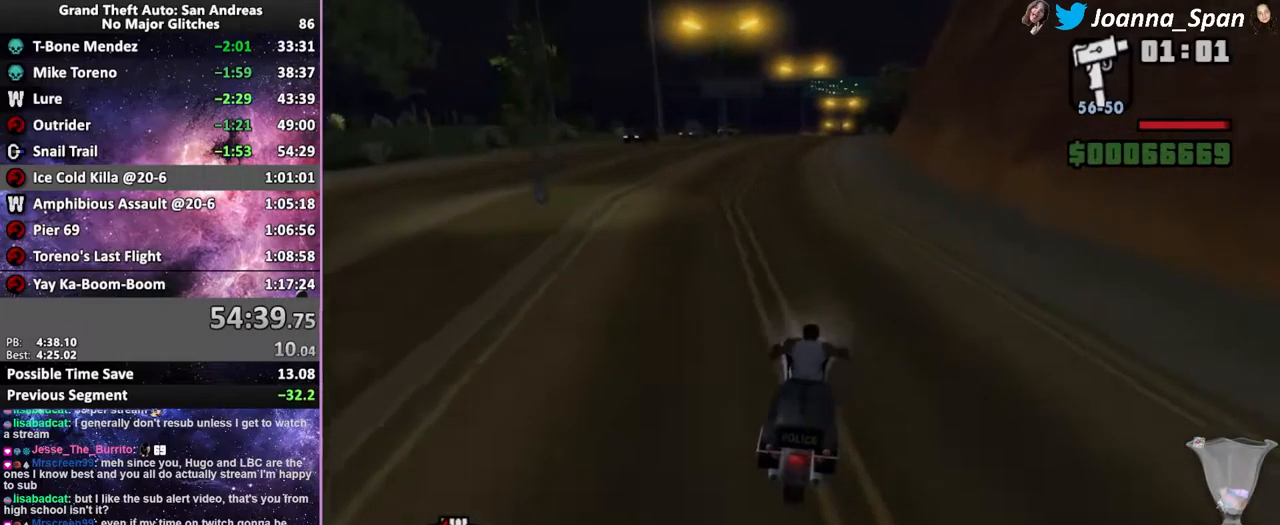
{"keys": ["f5", "w"], "mouse": ["wheel"], "events": [[83, "mouse_wheel", "up"], [166, "mouse_wheel", "down"], [300, "mouse_wheel", "up"], [333, "d", "down"], [333, "f8", "down"], [400, "mouse_wheel", "down"], [416, "d", "up"], [433, "f8", "up"]]}
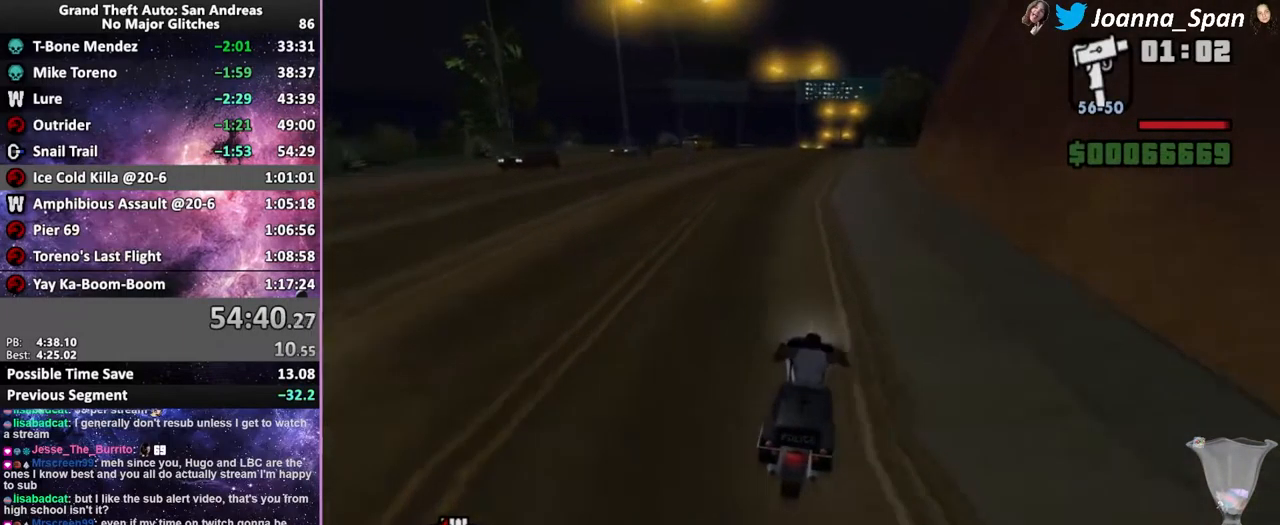
{"keys": ["f5", "w"], "mouse": [], "events": [[33, "mouse_wheel", "up"], [116, "mouse_wheel", "down"], [283, "mouse_wheel", "up"]]}
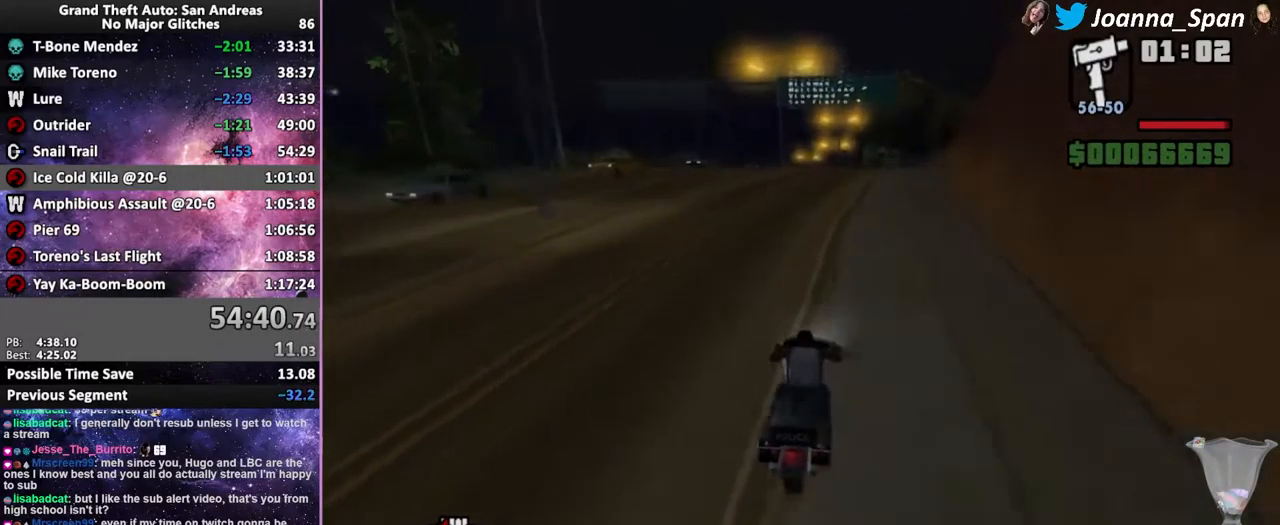
{"keys": ["f5", "w"], "mouse": [], "events": [[83, "d", "down"], [83, "f8", "down"], [200, "d", "up"], [200, "f8", "up"]]}
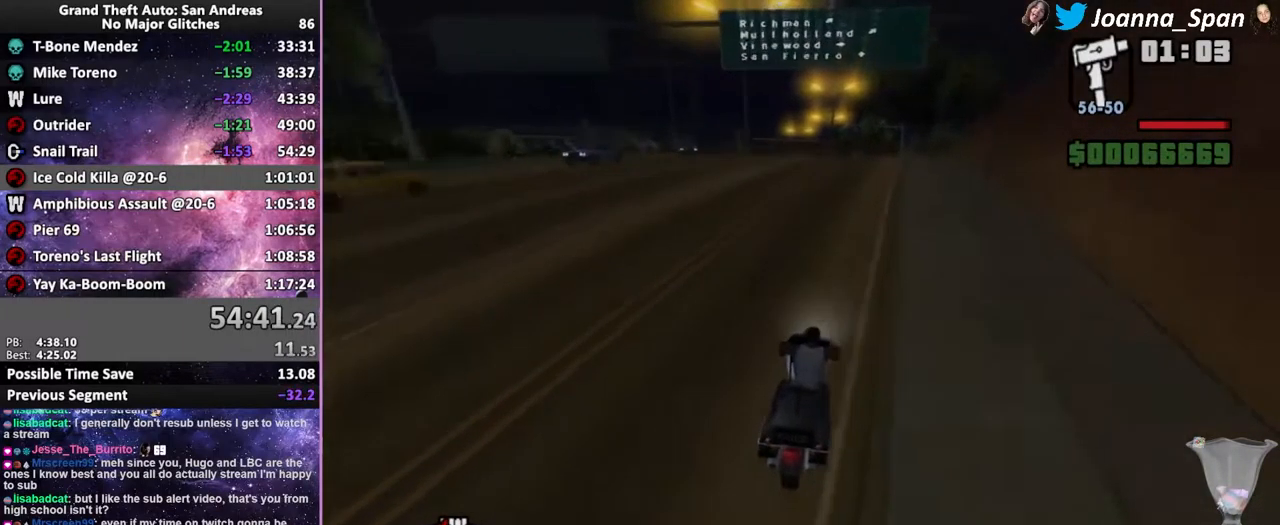
{"keys": ["f5", "w"], "mouse": [], "events": []}
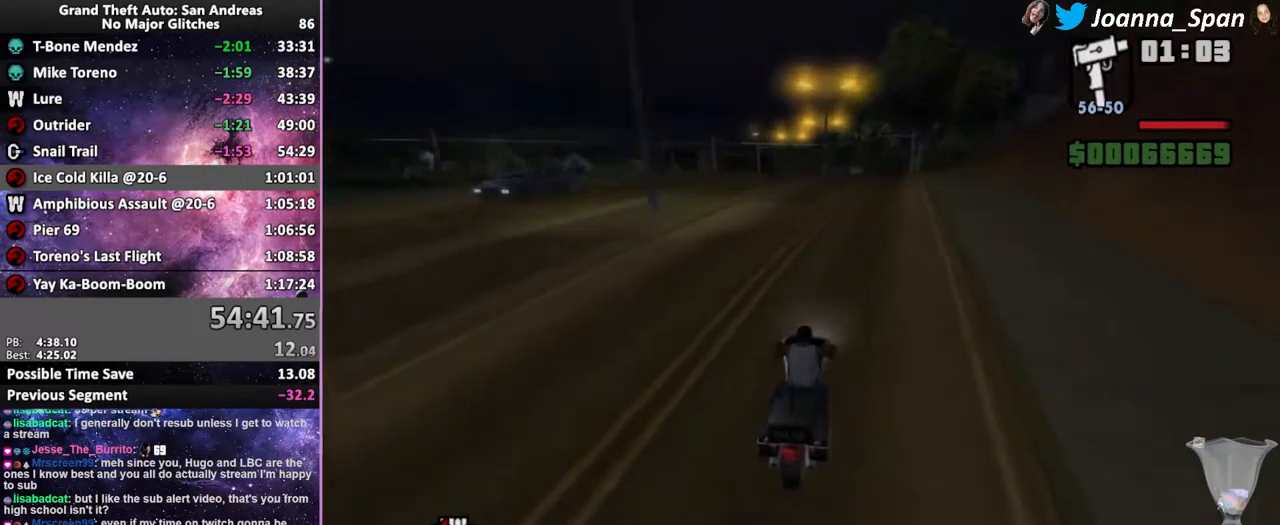
{"keys": ["f5", "w"], "mouse": [], "events": []}
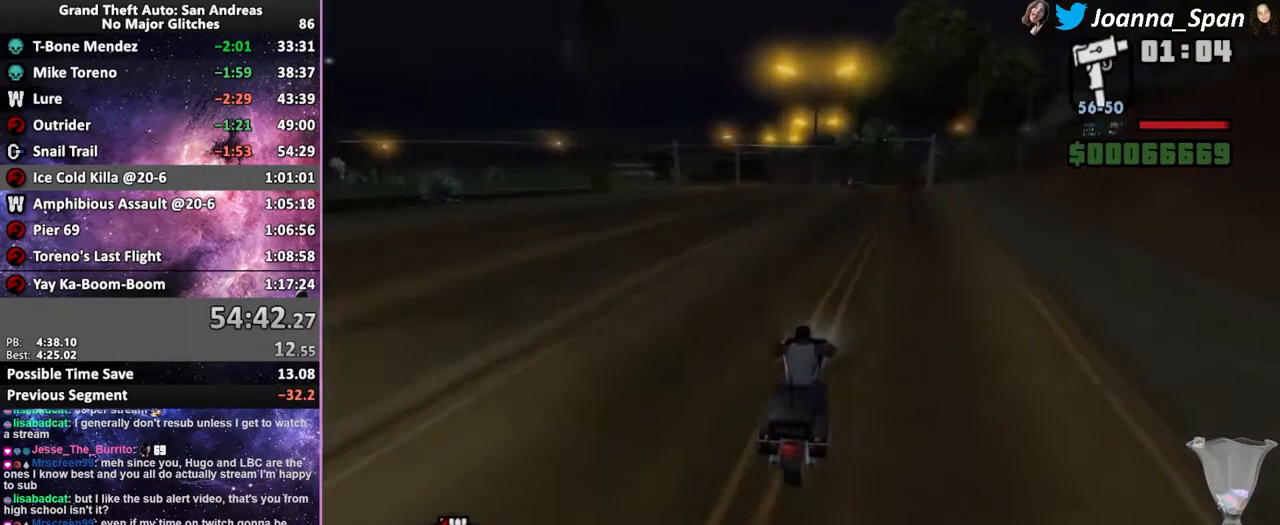
{"keys": ["f5", "w"], "mouse": [], "events": []}
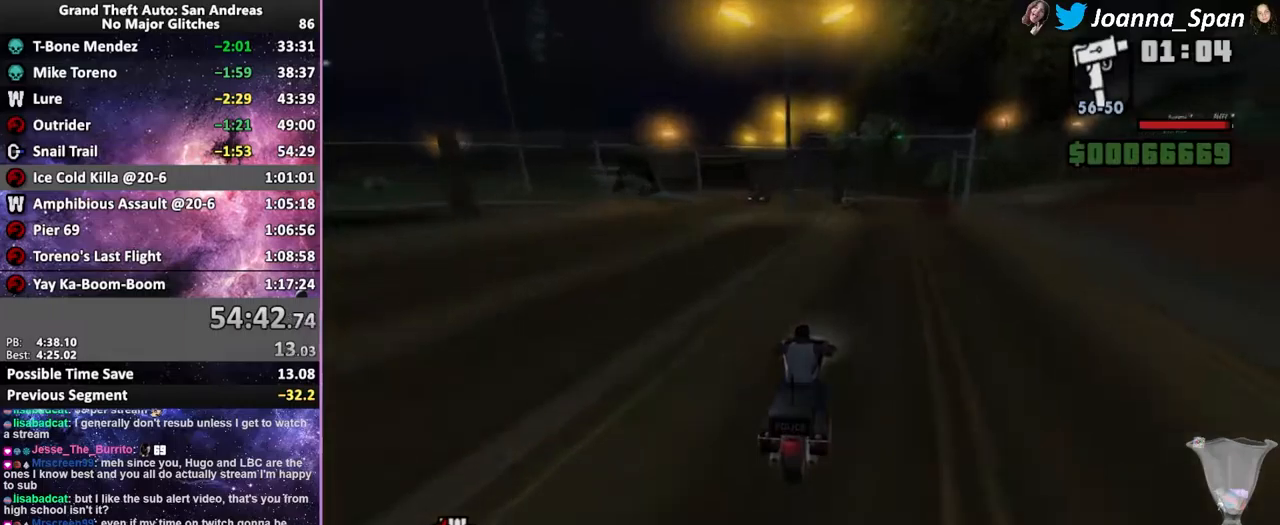
{"keys": ["a", "f5", "f7", "w"], "mouse": [], "events": [[117, "a", "down"], [117, "f7", "down"], [233, "a", "up"], [233, "f7", "up"], [433, "a", "down"], [433, "f7", "down"]]}
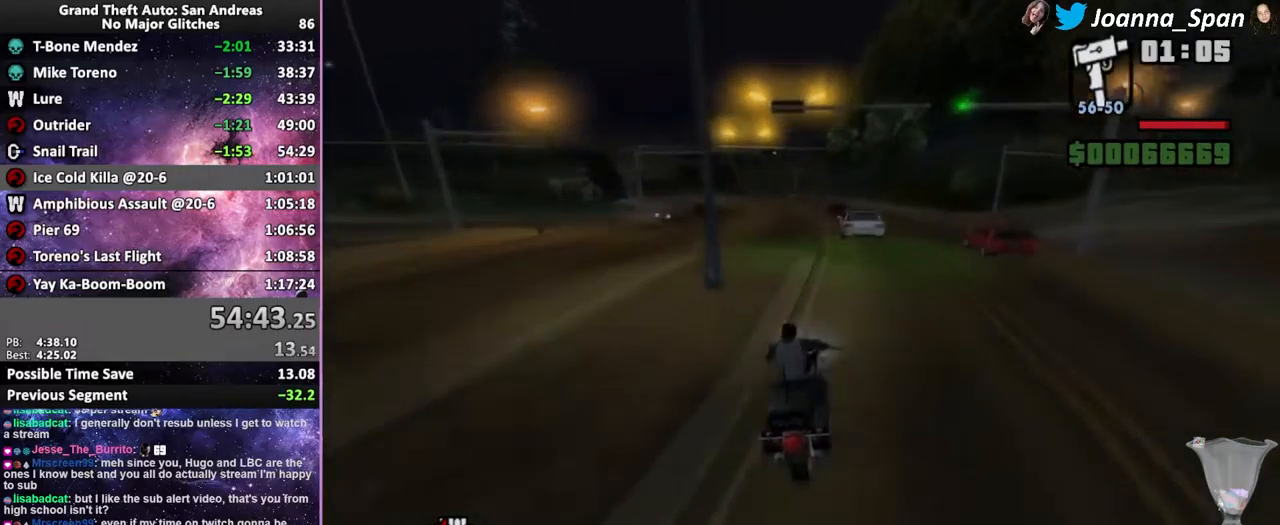
{"keys": ["a", "f5", "f7", "w"], "mouse": [], "events": []}
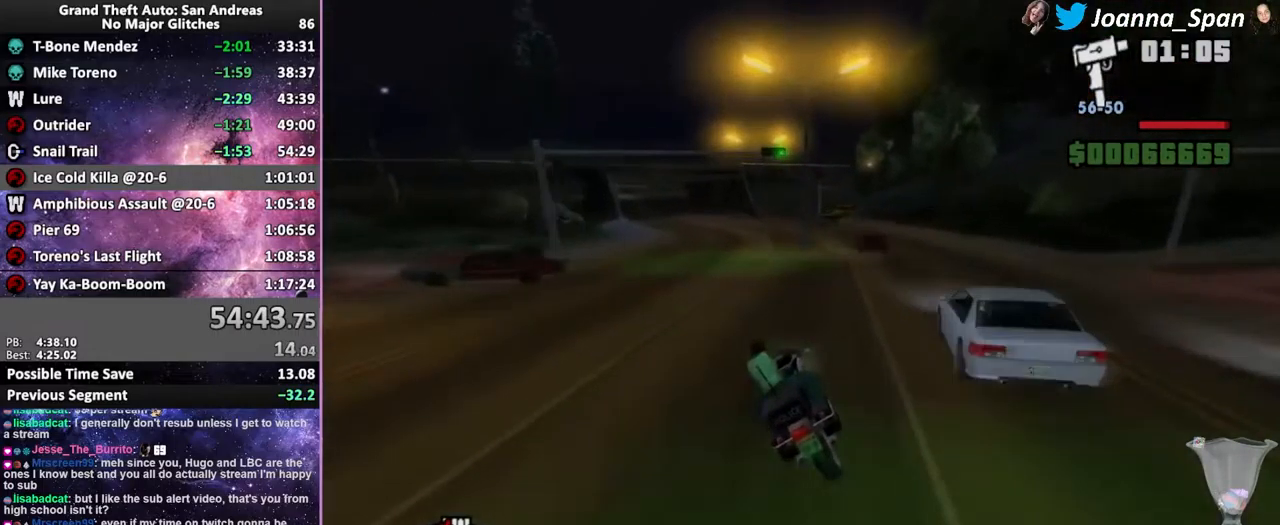
{"keys": ["f5", "w"], "mouse": [], "events": [[67, "a", "up"], [67, "f7", "up"], [283, "a", "down"], [283, "f7", "down"], [317, "mouse_wheel", "down"], [383, "a", "up"], [383, "f7", "up"], [450, "mouse_wheel", "up"]]}
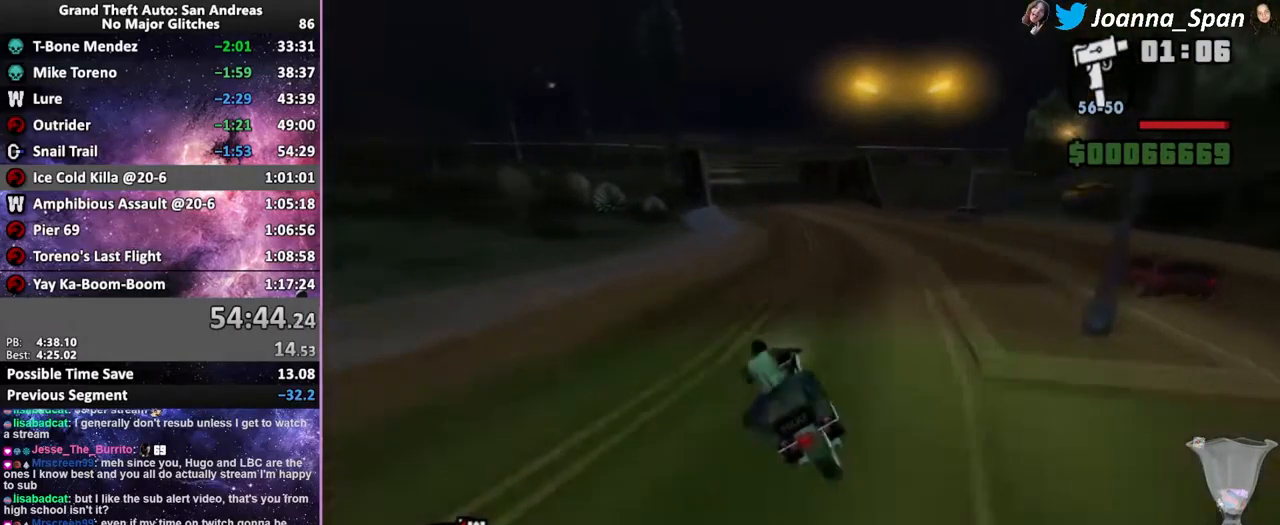
{"keys": ["f5", "w"], "mouse": ["wheel"], "events": [[33, "mouse_wheel", "down"], [117, "d", "down"], [117, "f8", "down"], [167, "mouse_wheel", "up"], [233, "d", "up"], [233, "f8", "up"], [250, "mouse_wheel", "down"], [383, "mouse_wheel", "up"], [450, "mouse_wheel", "down"]]}
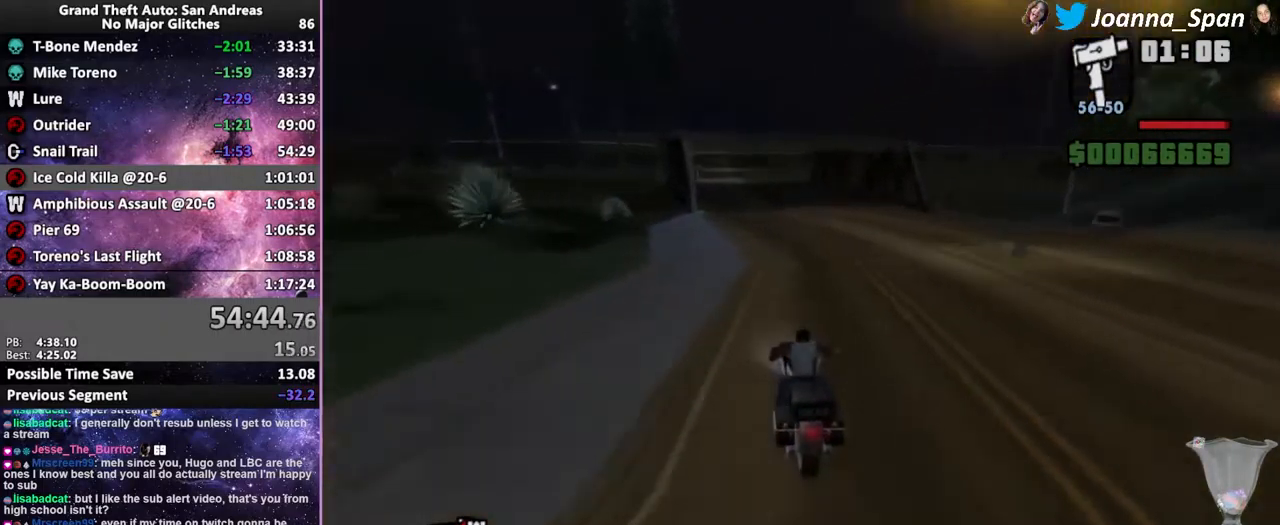
{"keys": ["a", "f5", "f7", "w"], "mouse": [], "events": [[83, "mouse_wheel", "up"], [167, "mouse_wheel", "down"], [300, "mouse_wheel", "up"], [383, "a", "down"], [383, "f7", "down"], [383, "mouse_wheel", "down"], [450, "mouse_wheel", "up"]]}
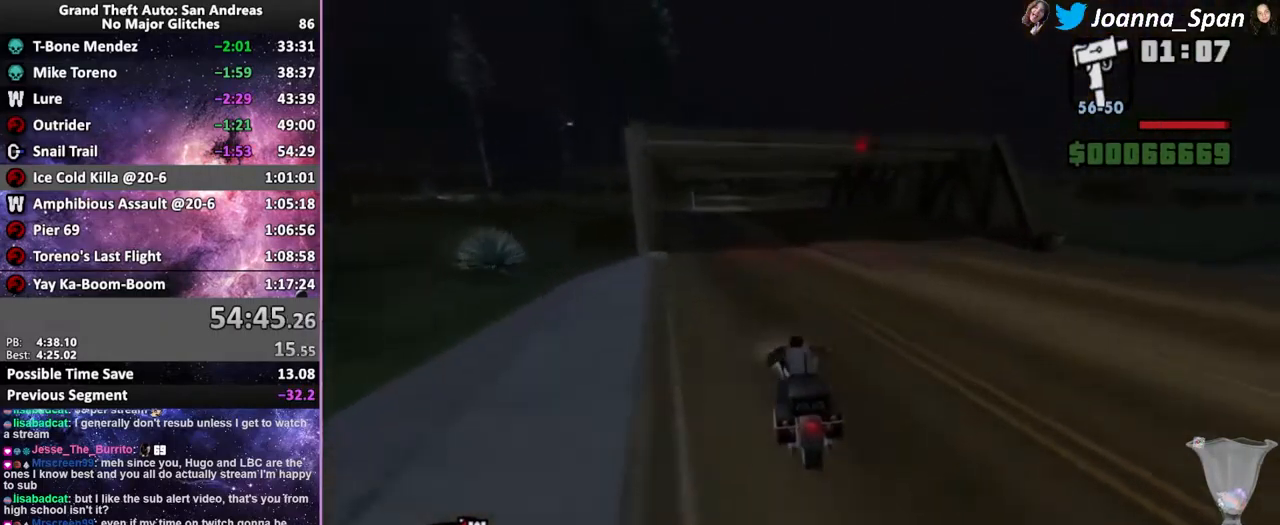
{"keys": ["f5", "w"], "mouse": ["wheel"], "events": [[50, "mouse_wheel", "down"], [133, "a", "up"], [133, "f7", "up"], [167, "mouse_wheel", "up"], [250, "mouse_wheel", "down"], [333, "mouse_wheel", "up"], [433, "mouse_wheel", "down"]]}
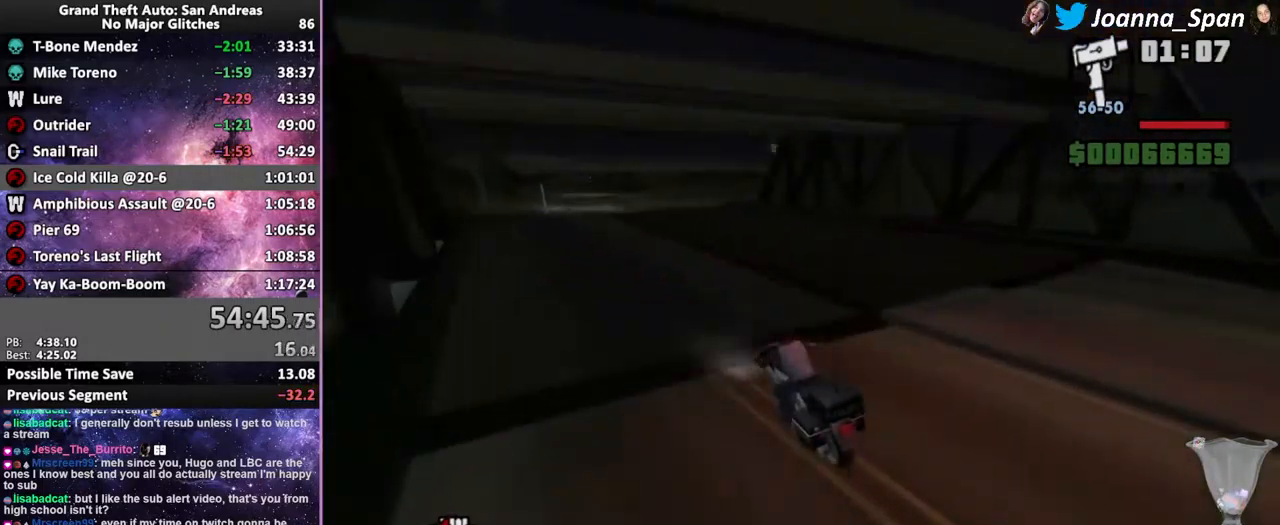
{"keys": ["f5", "w"], "mouse": ["wheel"], "events": [[17, "mouse_wheel", "up"], [117, "mouse_wheel", "down"], [233, "mouse_wheel", "up"], [300, "mouse_wheel", "down"], [433, "mouse_wheel", "up"], [500, "mouse_wheel", "down"]]}
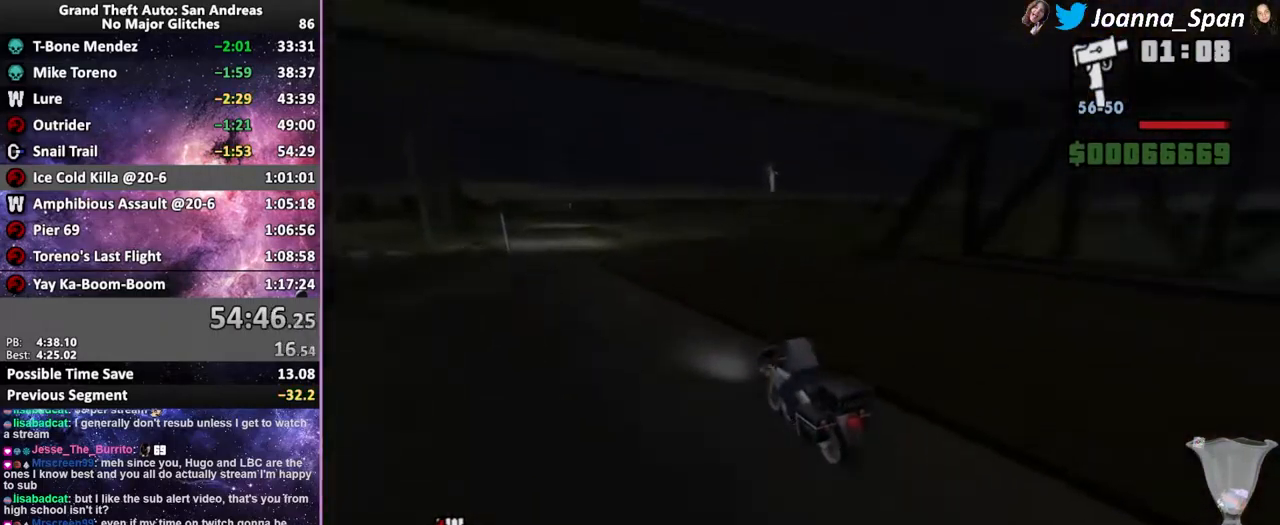
{"keys": ["f5", "w"], "mouse": [], "events": [[150, "mouse_wheel", "up"], [217, "mouse_wheel", "down"], [367, "mouse_wheel", "up"]]}
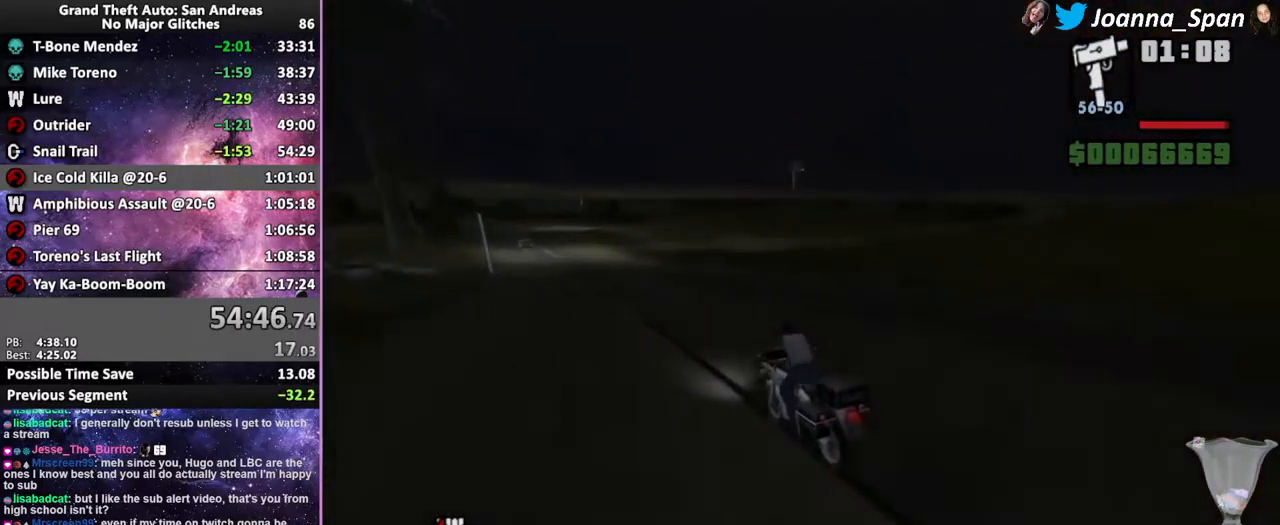
{"keys": ["f5", "w"], "mouse": [], "events": [[167, "d", "down"], [167, "f8", "down"], [267, "d", "up"], [267, "f8", "up"]]}
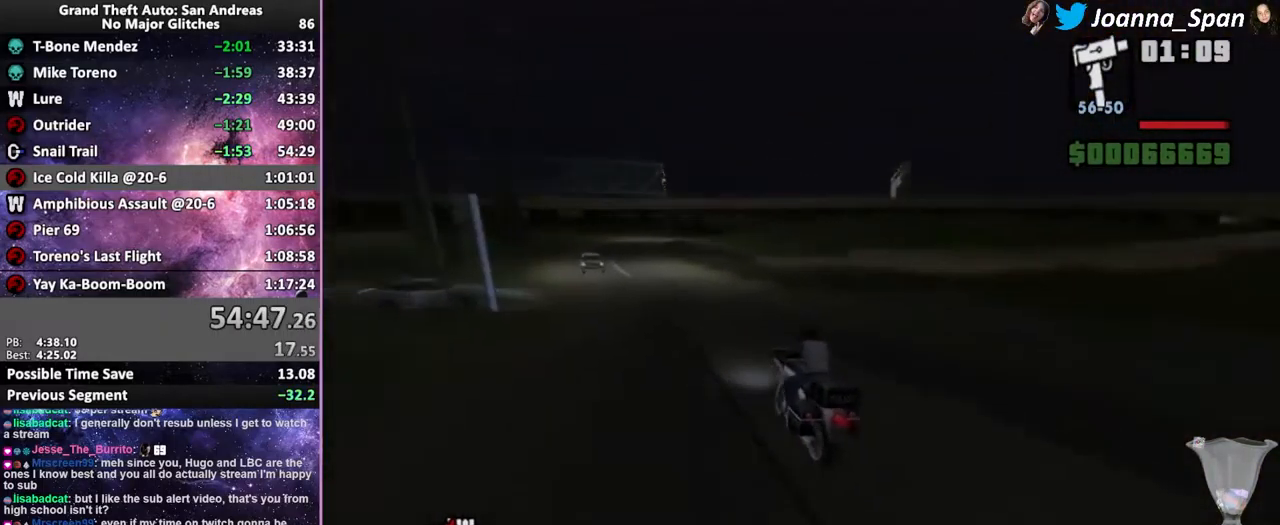
{"keys": ["f5", "w"], "mouse": [], "events": [[283, "mouse_wheel", "down"], [433, "mouse_wheel", "up"]]}
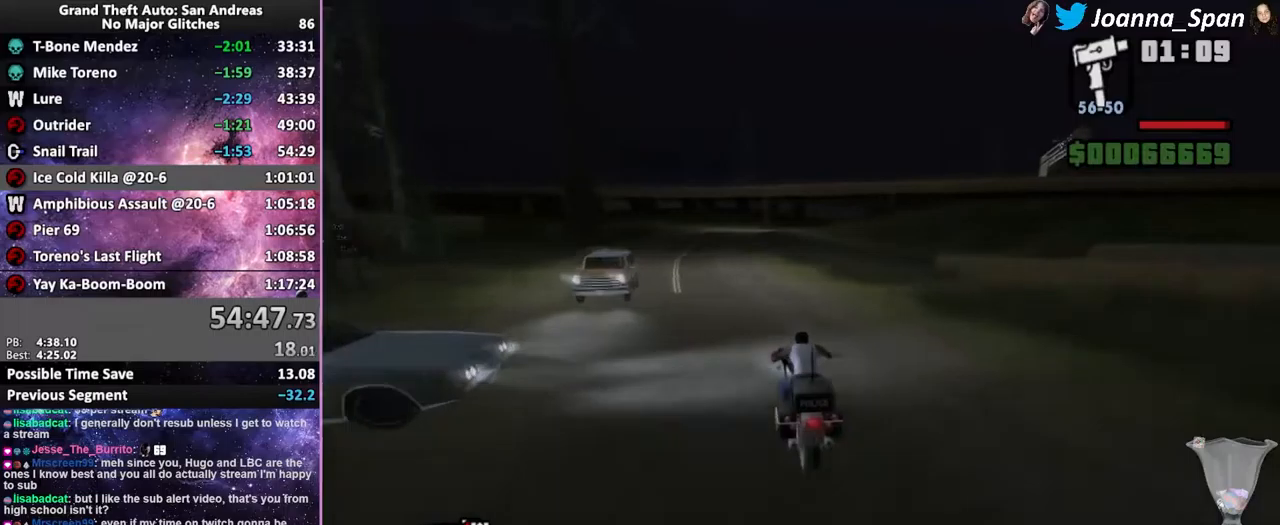
{"keys": ["f5", "w"], "mouse": ["wheel"], "events": [[33, "mouse_wheel", "down"], [116, "mouse_wheel", "up"], [200, "mouse_wheel", "down"], [333, "mouse_wheel", "up"], [416, "mouse_wheel", "down"]]}
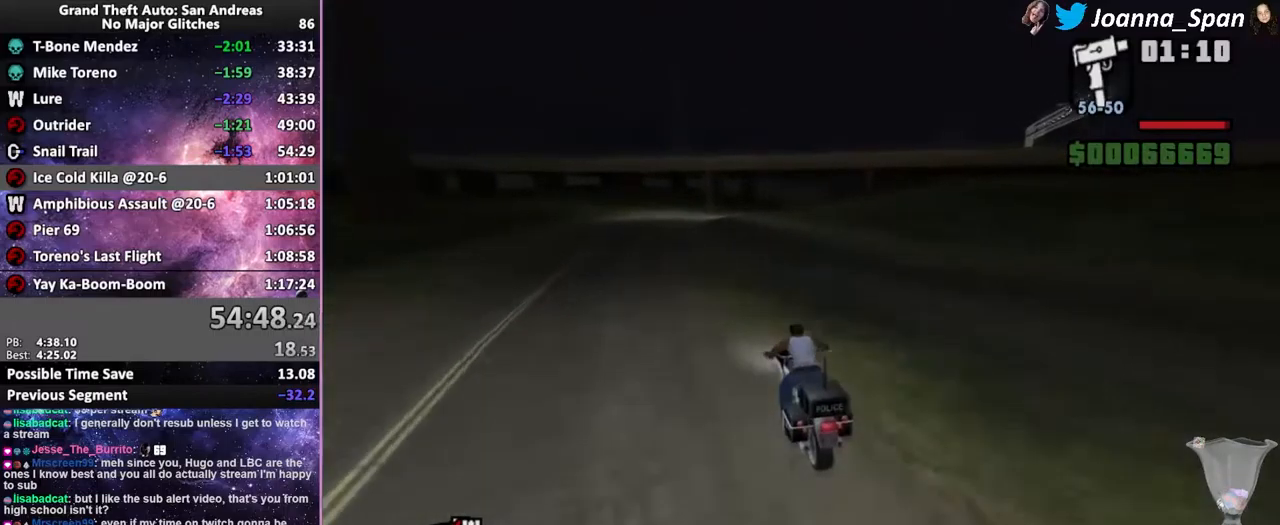
{"keys": ["d", "f5", "f8", "w"], "mouse": [], "events": [[50, "mouse_wheel", "up"], [133, "mouse_wheel", "down"], [266, "mouse_wheel", "up"], [433, "d", "down"], [433, "f8", "down"]]}
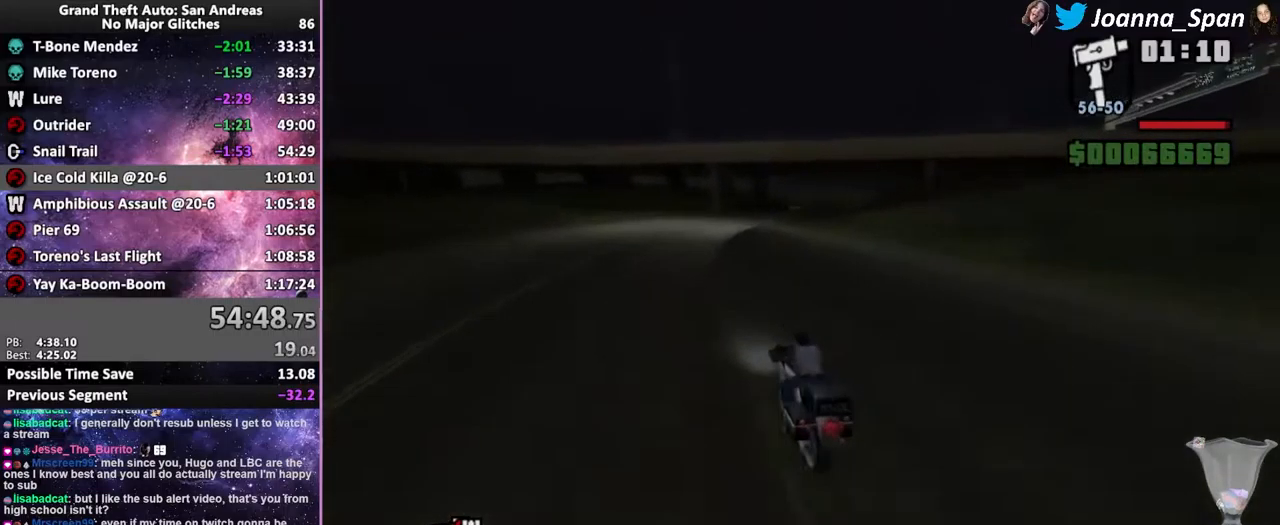
{"keys": ["d", "f5", "f8", "w"], "mouse": [], "events": []}
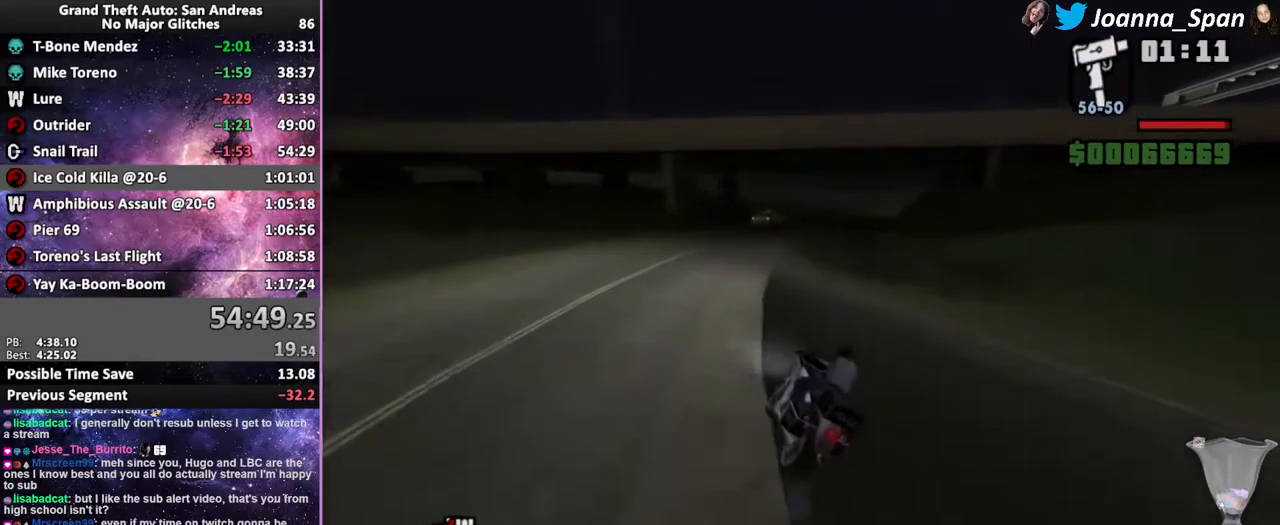
{"keys": ["d", "f5", "f8", "w"], "mouse": [], "events": []}
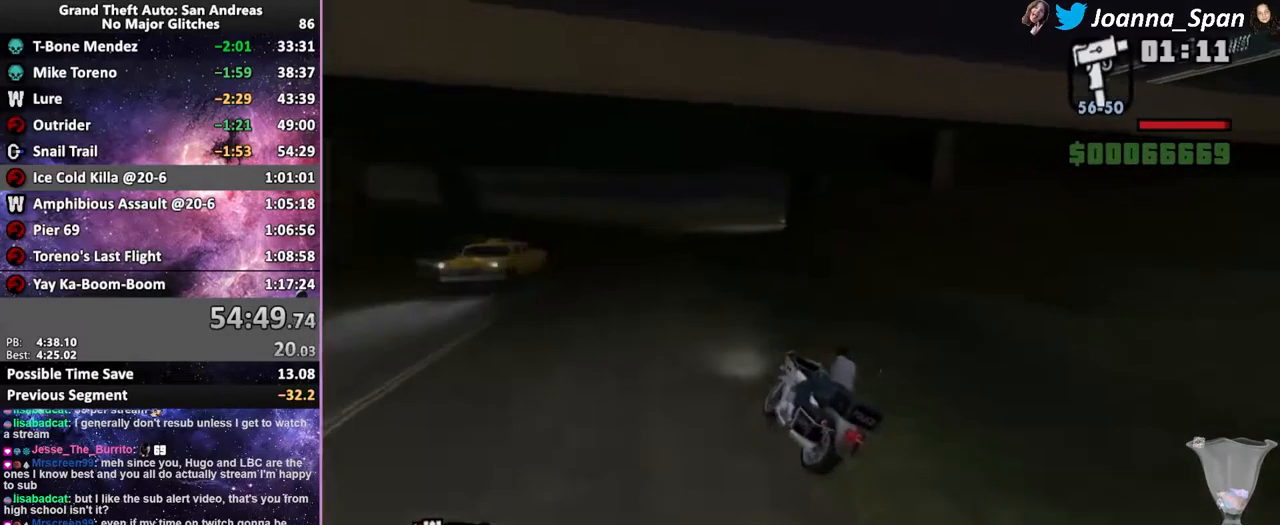
{"keys": ["d", "f5", "f8", "w"], "mouse": [], "events": [[116, "d", "up"], [116, "f8", "up"], [350, "d", "down"], [350, "f8", "down"]]}
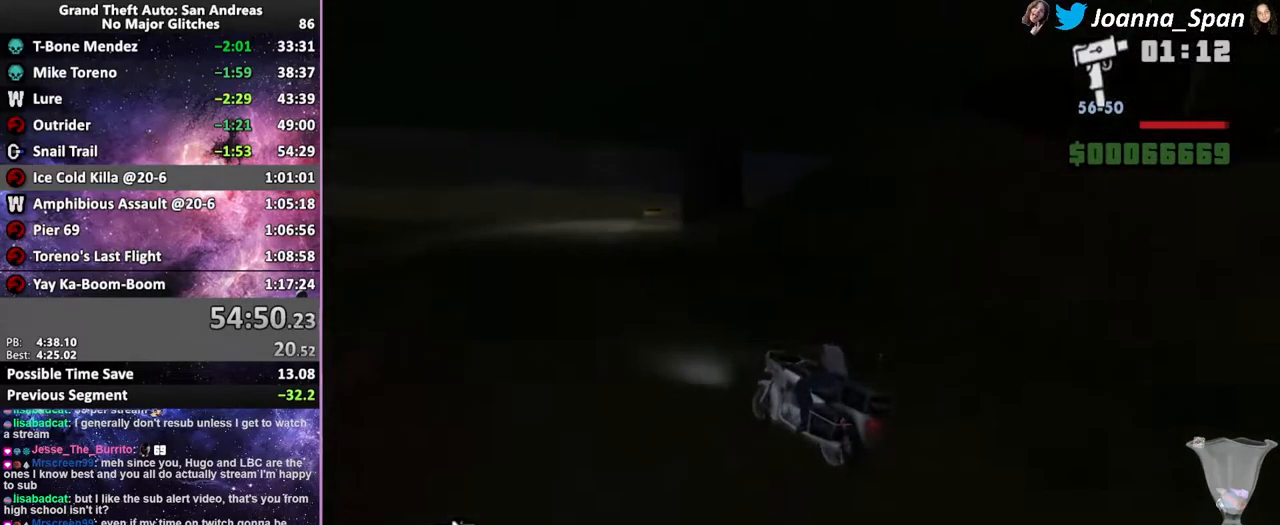
{"keys": ["d", "f5", "f8", "w"], "mouse": ["wheel"], "events": [[450, "mouse_wheel", "down"]]}